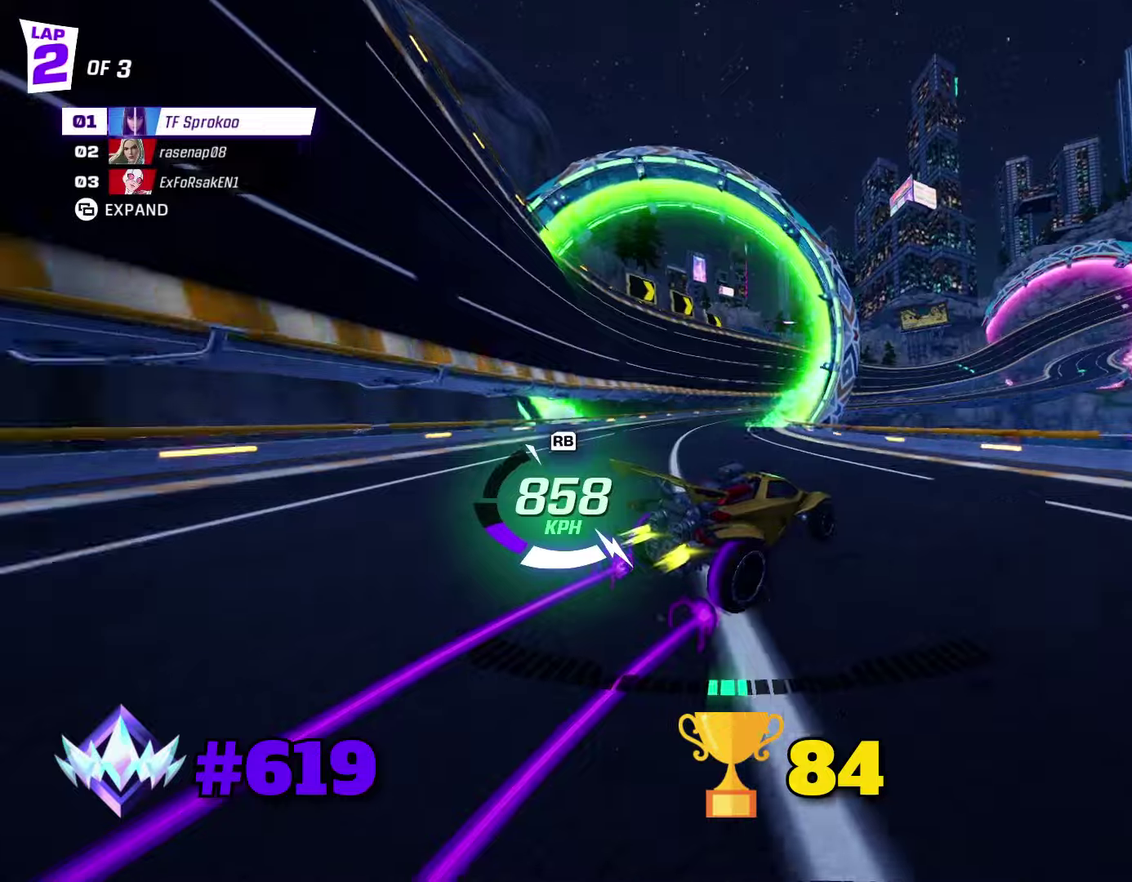
Gameplay with a controller (Xbox layout); each line is a JSON object with the inputs held at the frame after it. "events" lists button and stick changes between this image and that frame as [ms after this image, input, new state], when the widget could be followed in between. Not read: R3 right_stick.
{"buttons": ["X", "R2"], "left_stick": "right", "events": [[200, "left_stick", "center"], [334, "left_stick", "right"]]}
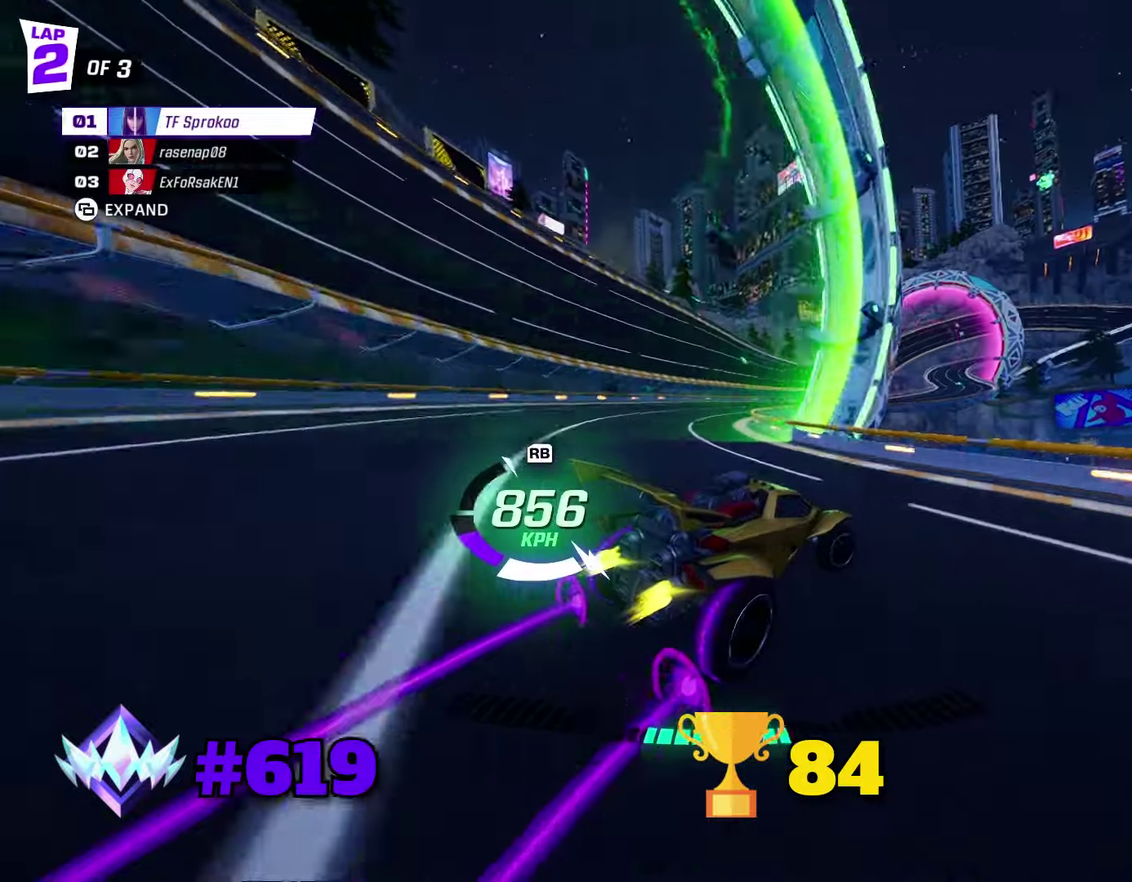
{"buttons": ["X", "R2"], "left_stick": "right", "events": [[34, "left_stick", "center"], [100, "left_stick", "right"], [300, "left_stick", "center"], [434, "left_stick", "right"]]}
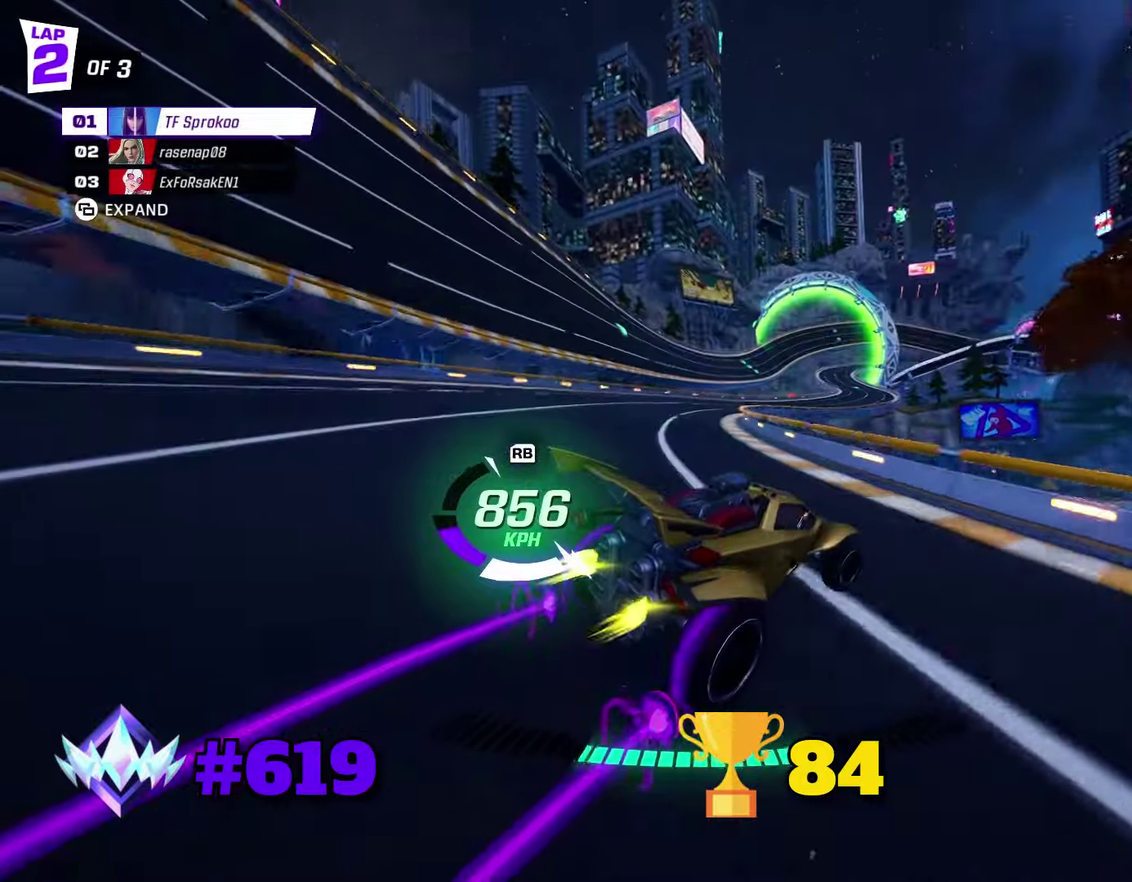
{"buttons": ["X", "R2"], "left_stick": "right", "events": [[134, "left_stick", "center"], [334, "left_stick", "right"]]}
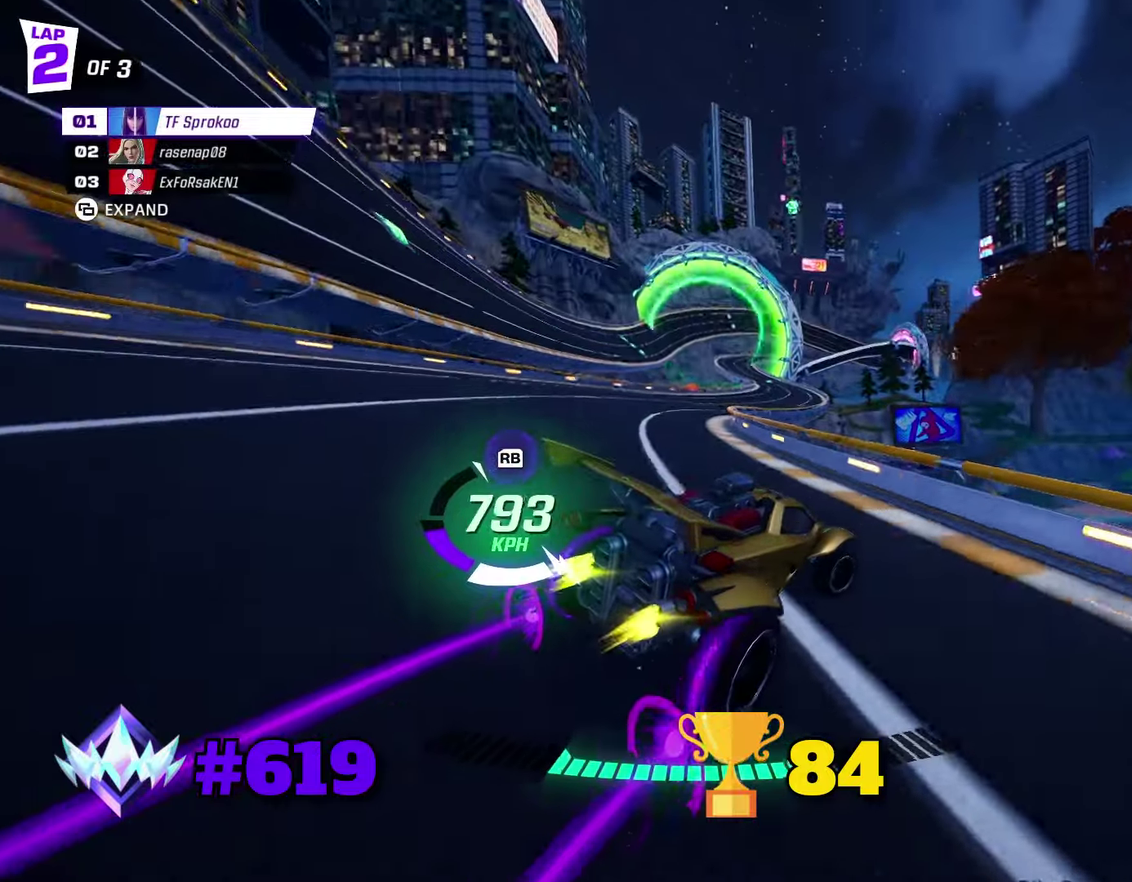
{"buttons": ["X", "R2"], "left_stick": "right", "events": [[67, "left_stick", "center"], [134, "left_stick", "right"], [334, "left_stick", "center"], [400, "left_stick", "right"]]}
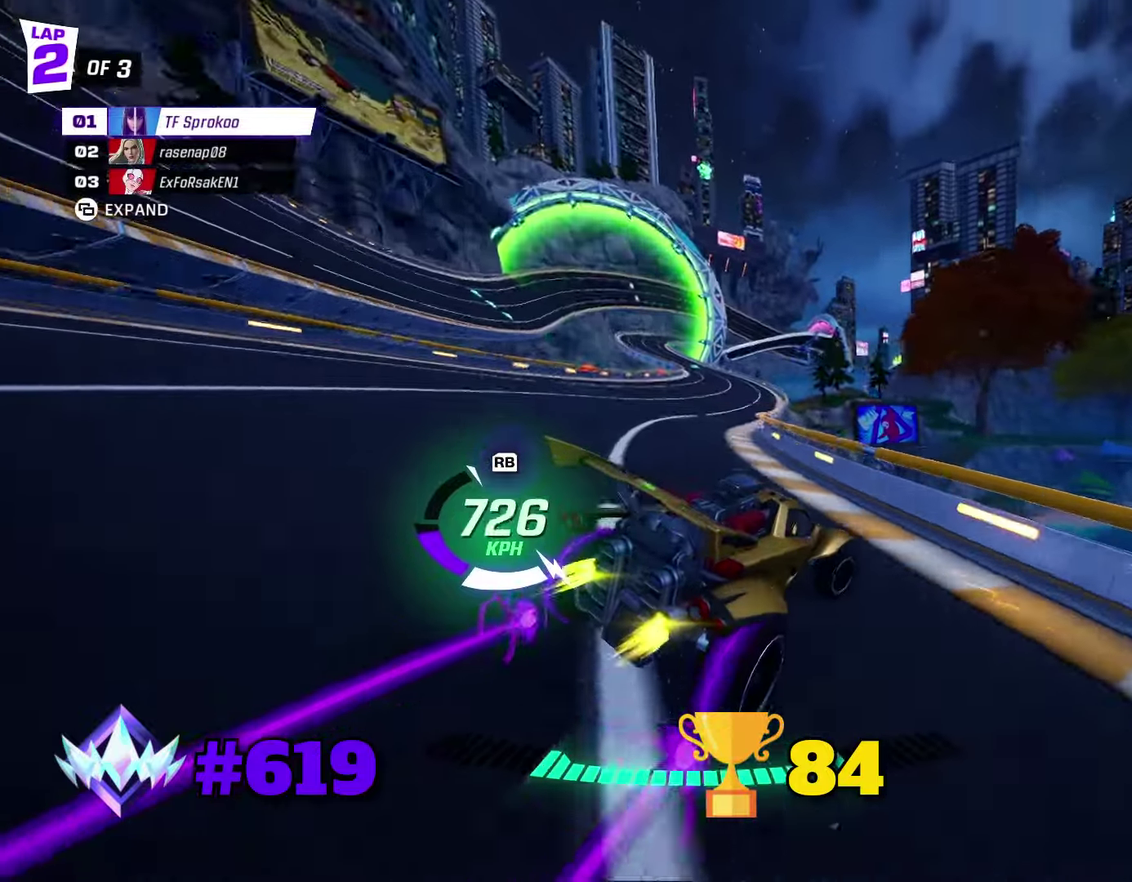
{"buttons": ["R2"], "left_stick": "left", "events": [[34, "left_stick", "center"], [134, "left_stick", "right"], [300, "left_stick", "center"], [367, "left_stick", "right"], [400, "X", "up"], [500, "left_stick", "left"]]}
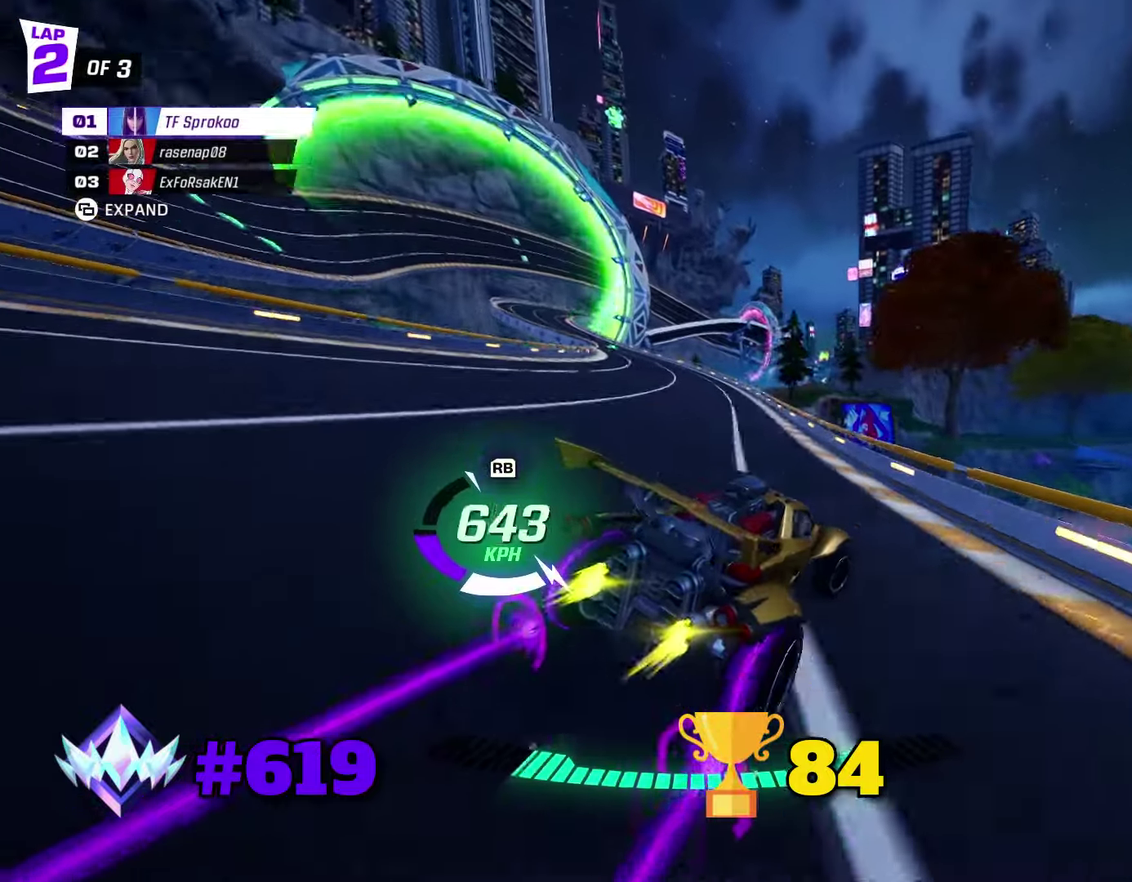
{"buttons": ["R2"], "left_stick": "center", "events": [[34, "X", "down"], [200, "X", "up"], [200, "left_stick", "center"], [334, "left_stick", "left"], [500, "left_stick", "center"]]}
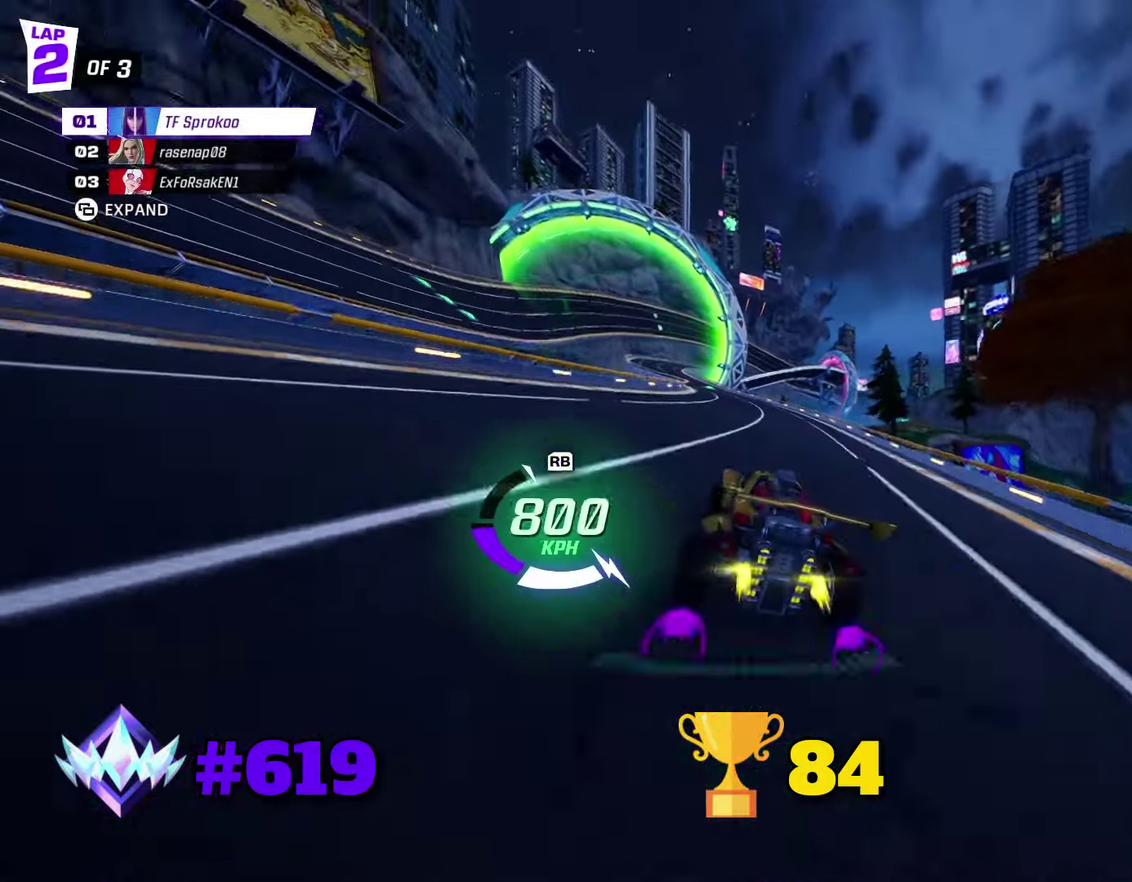
{"buttons": ["R2"], "left_stick": "center", "events": [[434, "left_stick", "up-left"], [500, "left_stick", "center"]]}
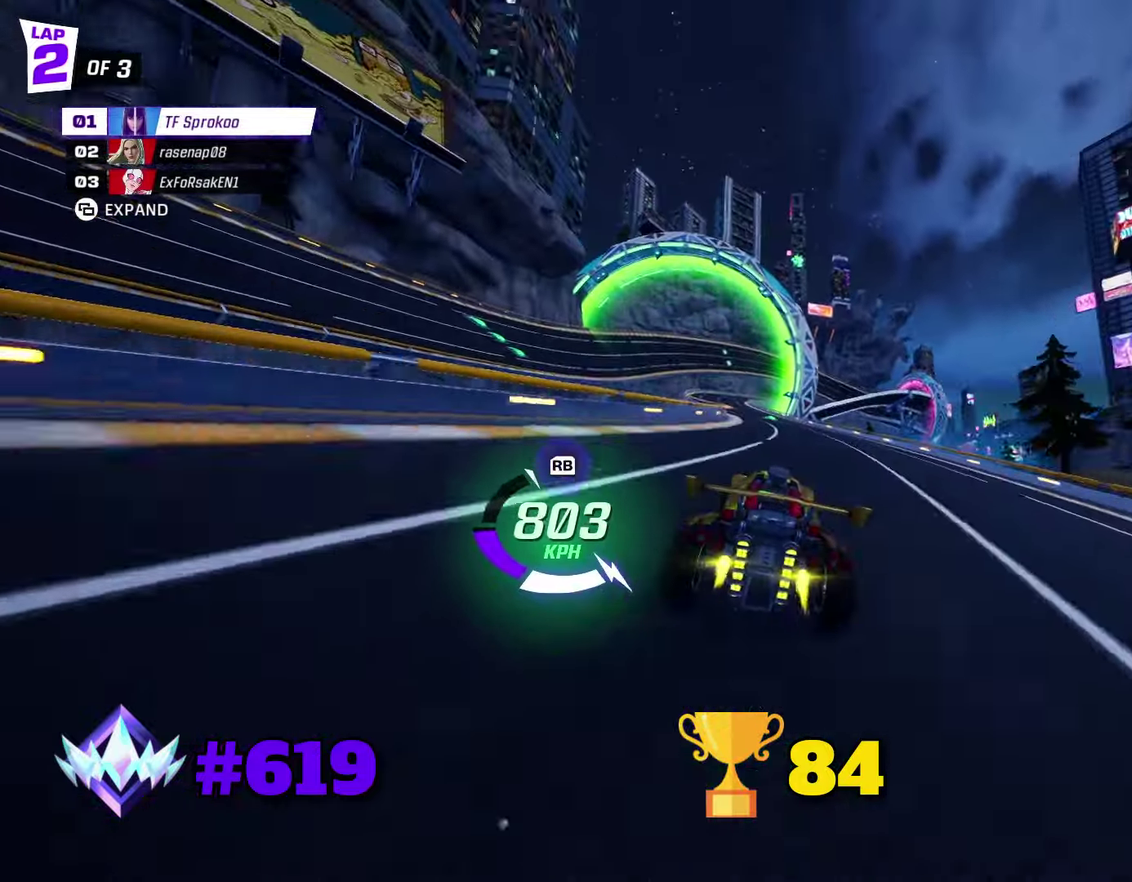
{"buttons": ["X", "R2"], "left_stick": "right", "events": [[200, "left_stick", "left"], [334, "left_stick", "center"], [434, "X", "down"], [434, "left_stick", "right"]]}
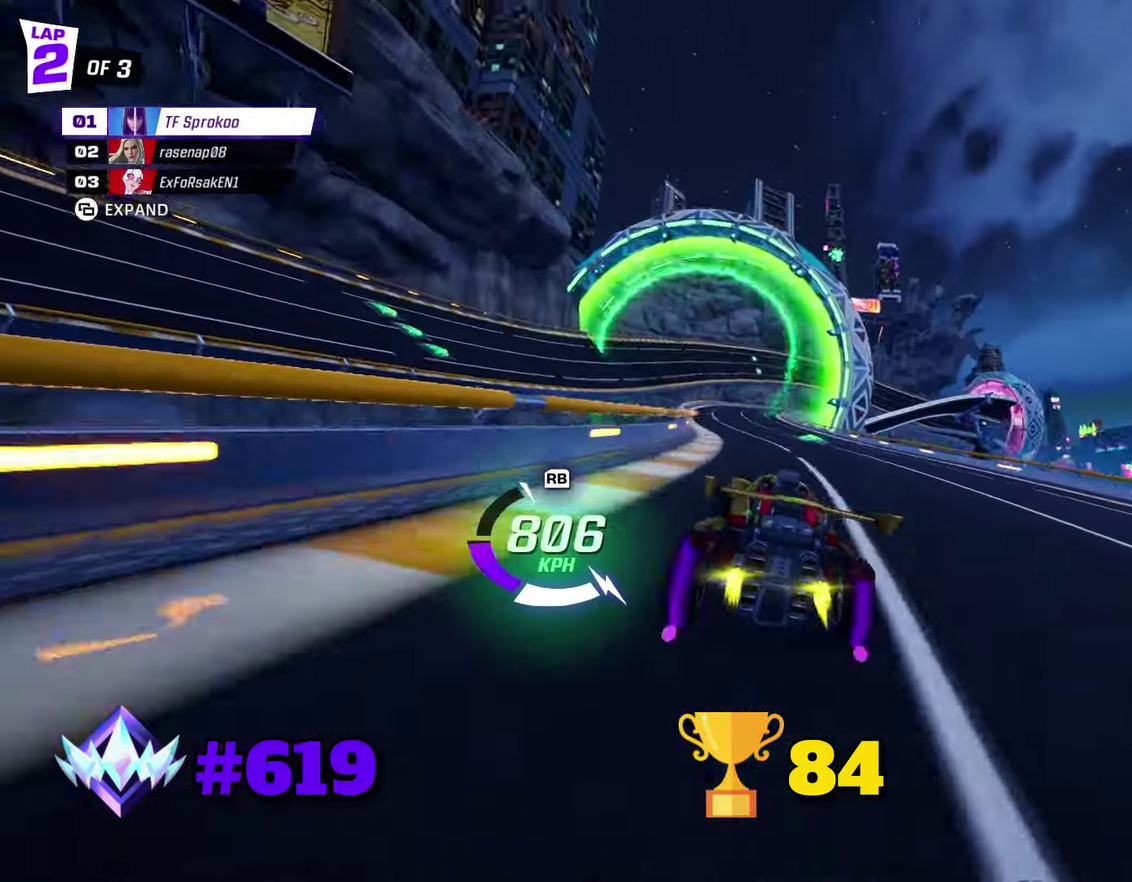
{"buttons": ["X", "R2"], "left_stick": "center", "events": [[400, "left_stick", "center"]]}